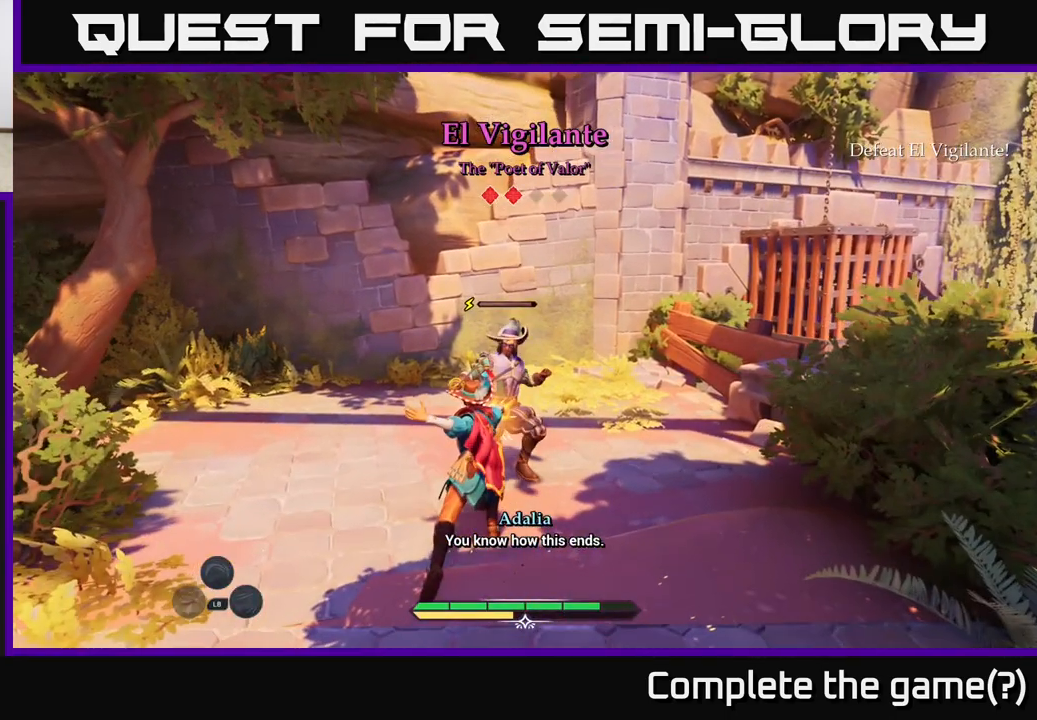
Gameplay with a controller (Xbox layout); each line is a JSON object with the inputs held at the frame after it. "events" lists button and stick changes between this image and that frame as [ms after this image, input, new state], when the widget could be followed in between.
{"buttons": ["X"], "left_stick": "up", "right_stick": "center", "events": [[267, "X", "down"], [367, "X", "up"], [433, "X", "down"]]}
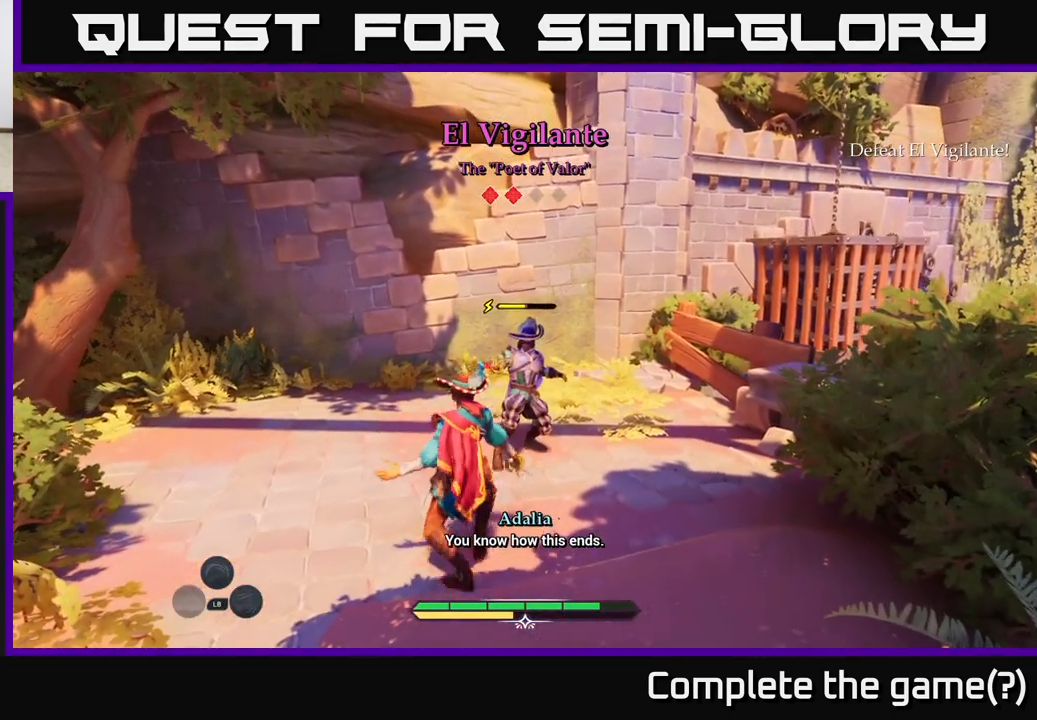
{"buttons": ["X"], "left_stick": "center", "right_stick": "center", "events": [[17, "X", "up"], [100, "X", "down"], [183, "X", "up"], [267, "X", "down"], [367, "X", "up"], [400, "left_stick", "center"], [450, "X", "down"]]}
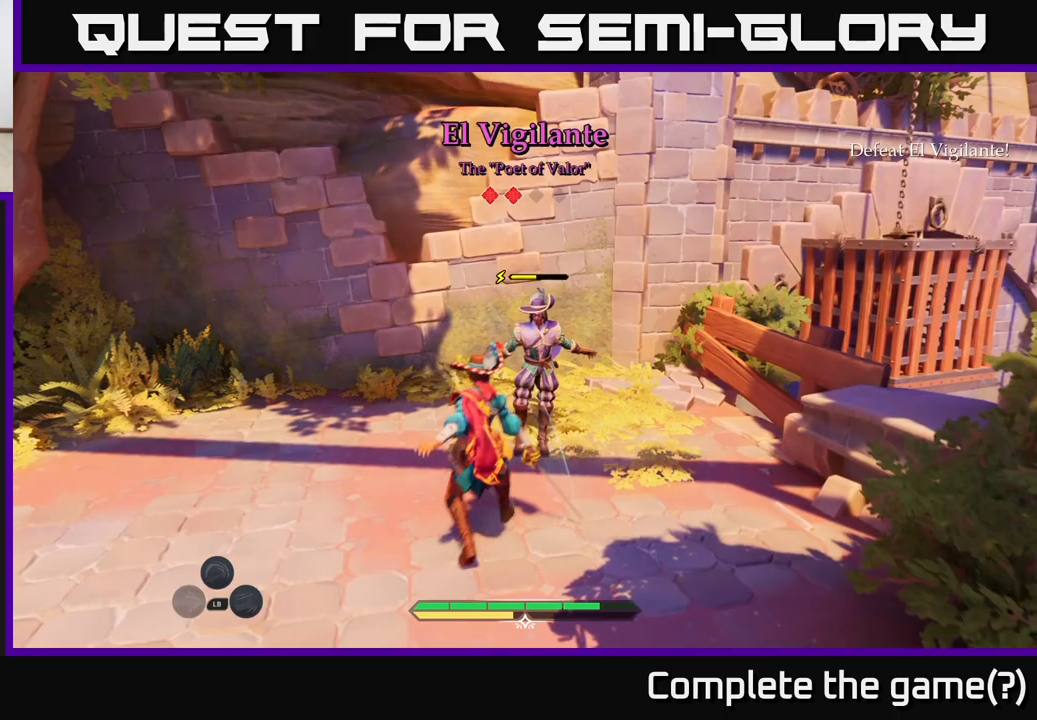
{"buttons": [], "left_stick": "center", "right_stick": "center", "events": [[50, "X", "up"], [133, "X", "down"], [250, "X", "up"], [383, "X", "down"], [483, "X", "up"]]}
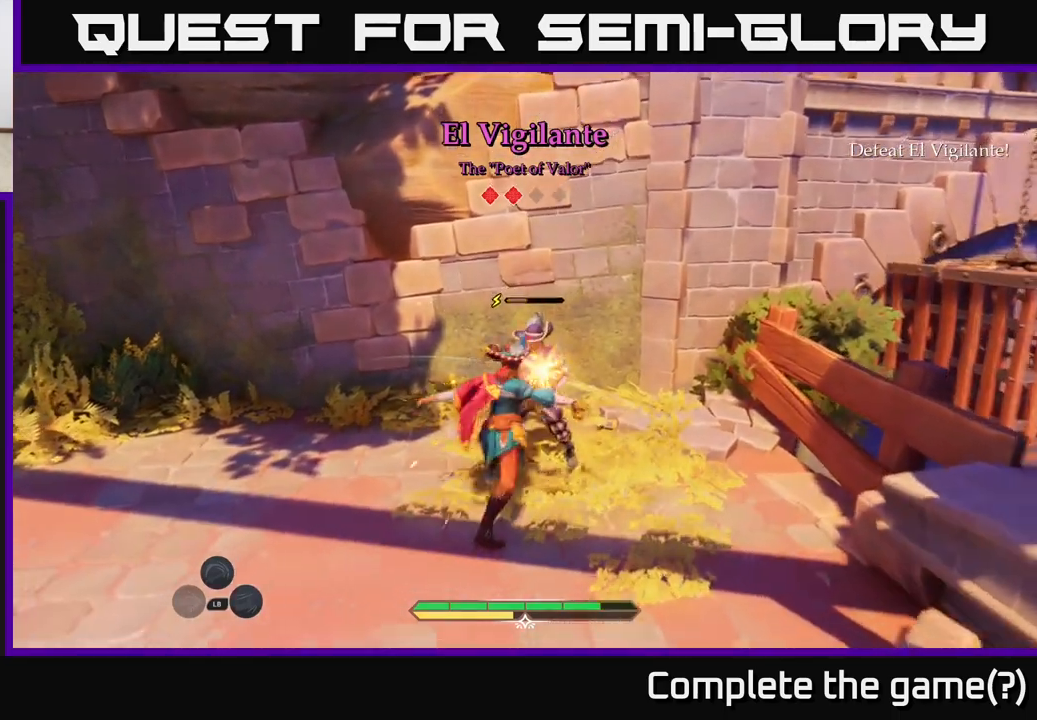
{"buttons": [], "left_stick": "center", "right_stick": "center", "events": []}
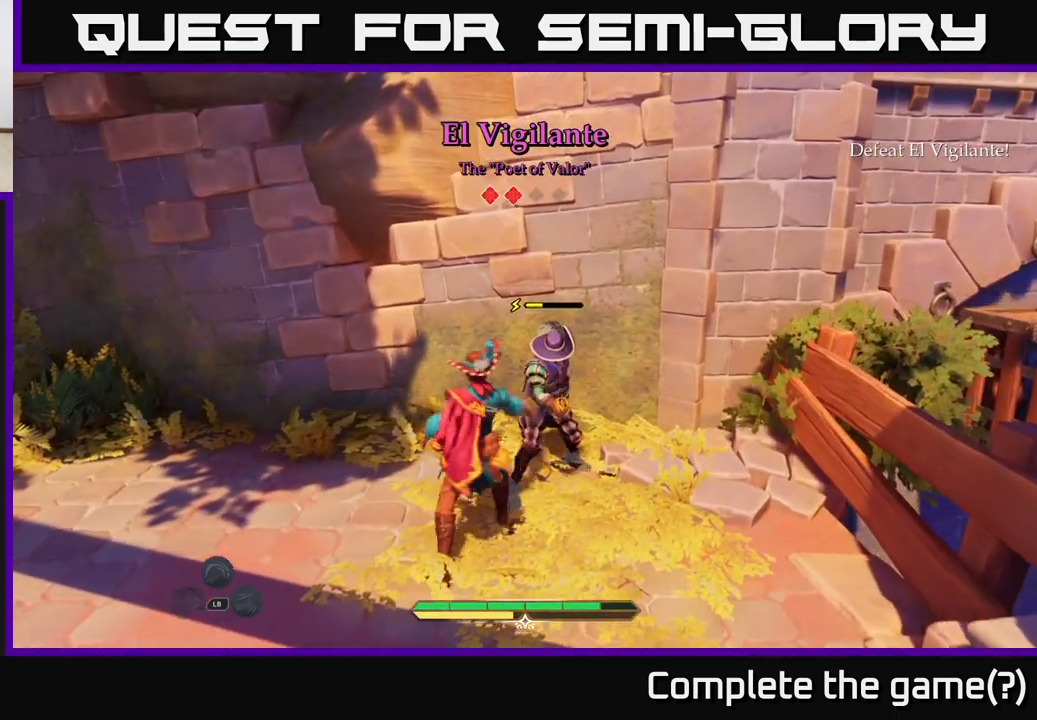
{"buttons": [], "left_stick": "center", "right_stick": "center", "events": []}
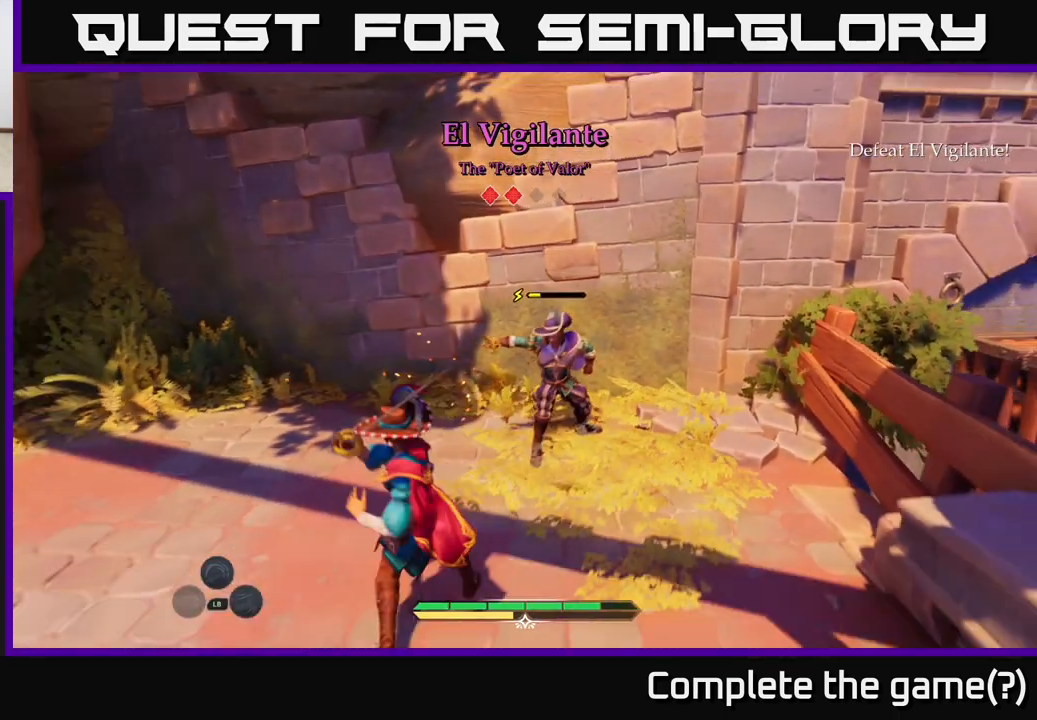
{"buttons": [], "left_stick": "center", "right_stick": "center", "events": []}
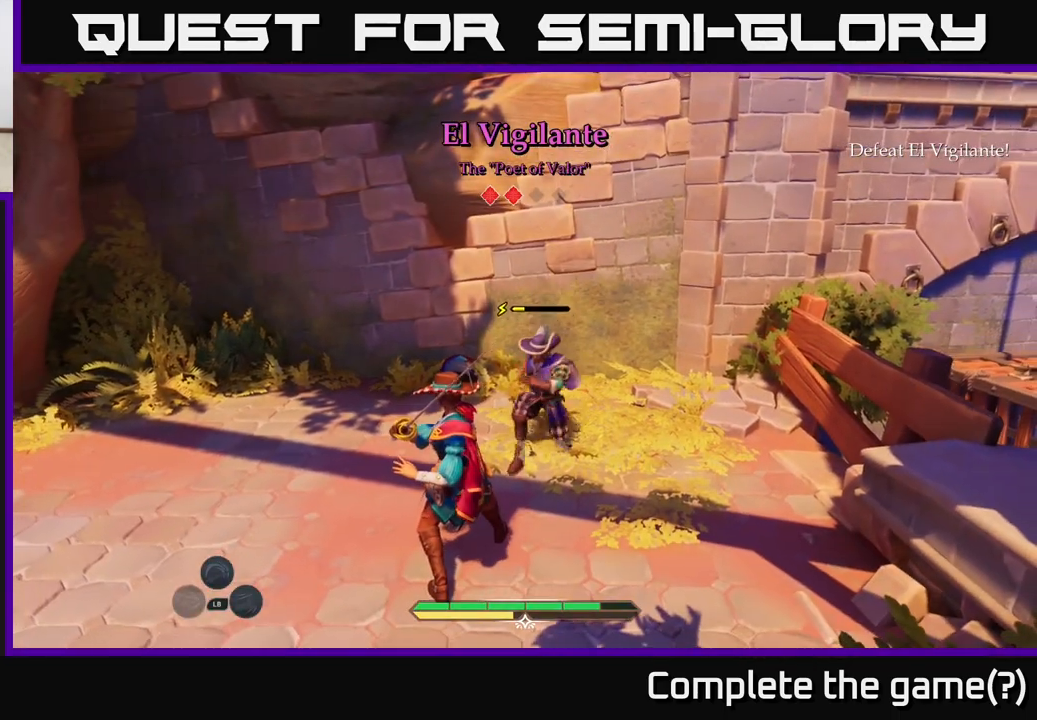
{"buttons": [], "left_stick": "center", "right_stick": "center", "events": [[50, "B", "down"], [100, "left_stick", "right"], [167, "B", "up"], [233, "left_stick", "center"]]}
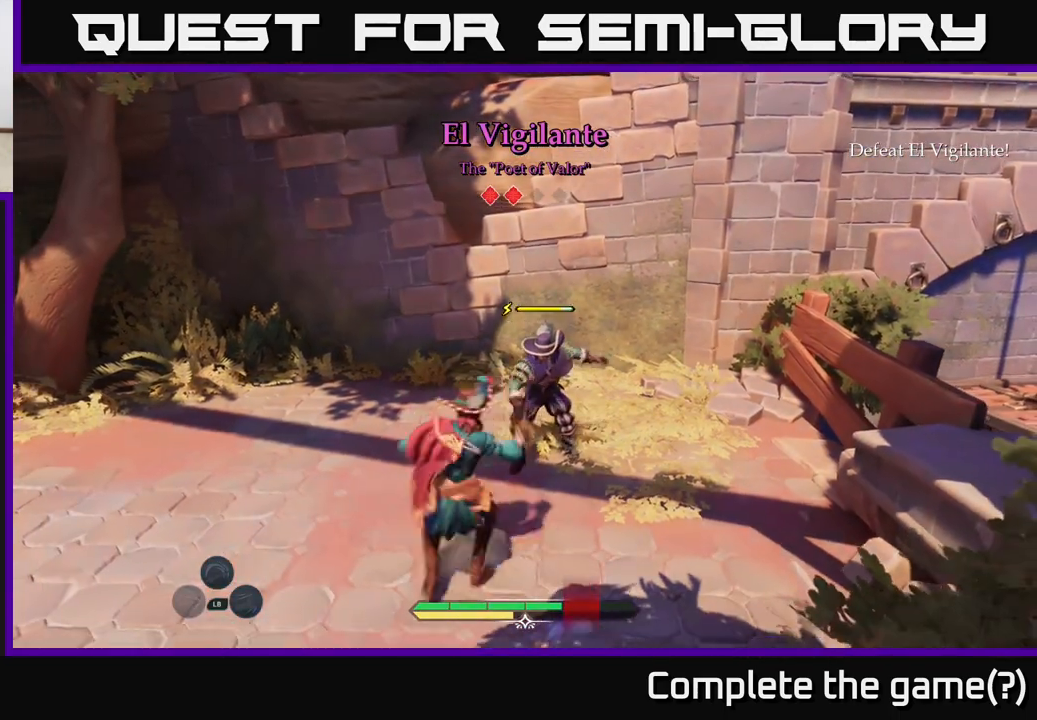
{"buttons": [], "left_stick": "up", "right_stick": "center", "events": [[117, "X", "down"], [183, "X", "up"], [400, "X", "down"], [467, "X", "up"], [500, "left_stick", "up"]]}
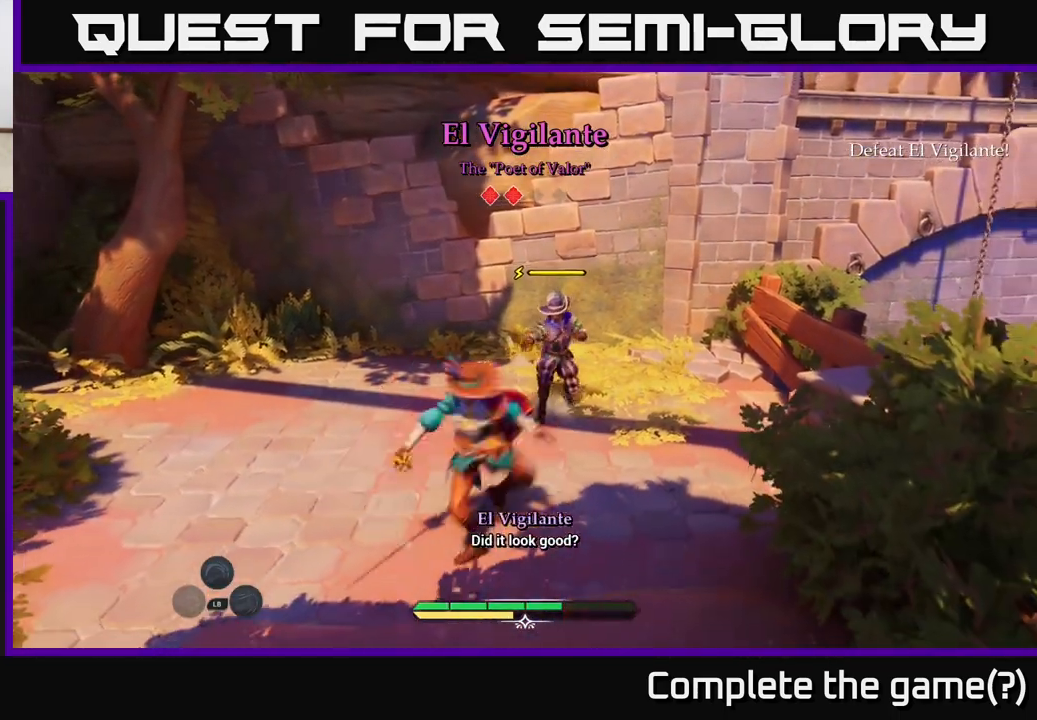
{"buttons": [], "left_stick": "center", "right_stick": "center", "events": [[233, "X", "down"], [250, "left_stick", "center"], [350, "X", "up"]]}
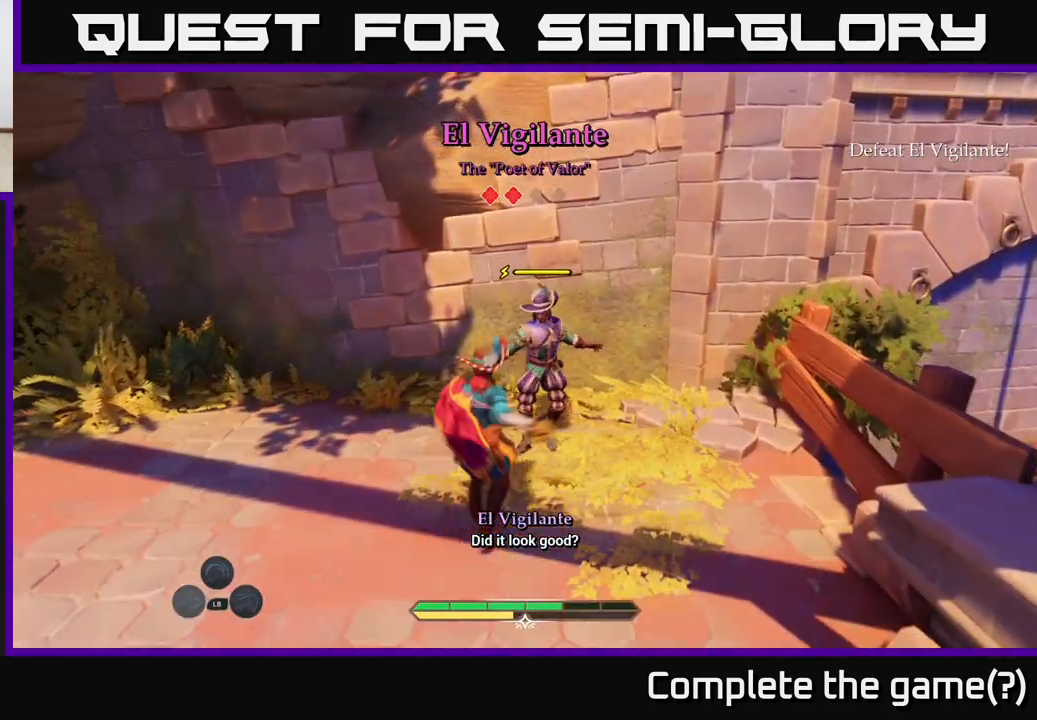
{"buttons": ["X"], "left_stick": "center", "right_stick": "center", "events": [[200, "X", "down"], [333, "X", "up"], [433, "X", "down"]]}
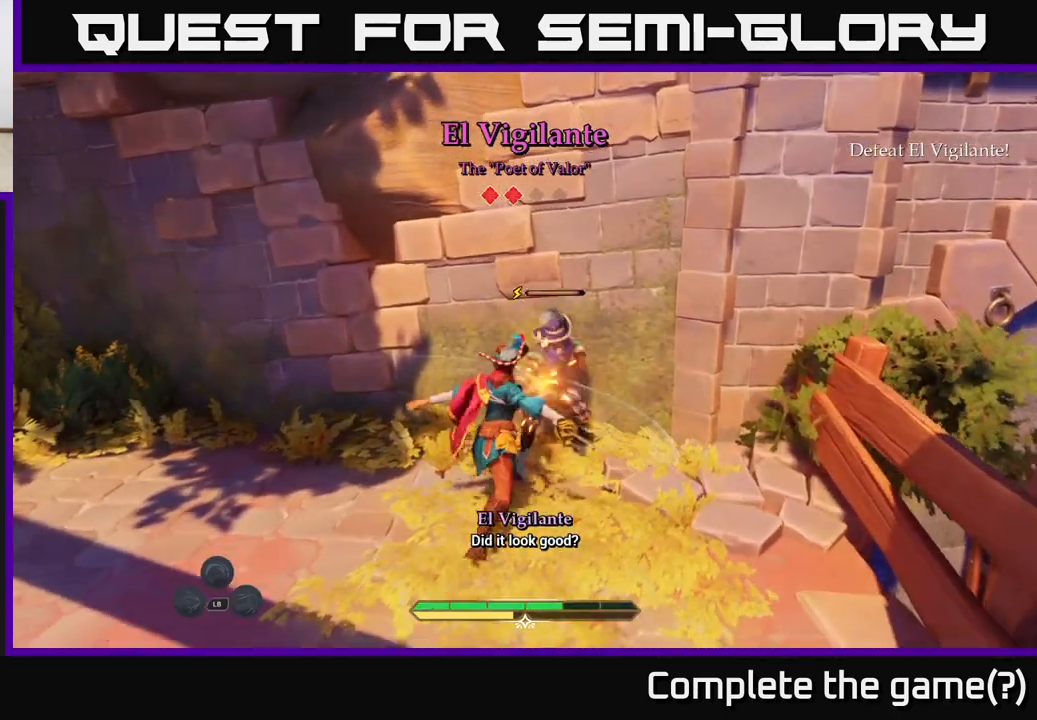
{"buttons": [], "left_stick": "center", "right_stick": "center", "events": [[33, "X", "up"]]}
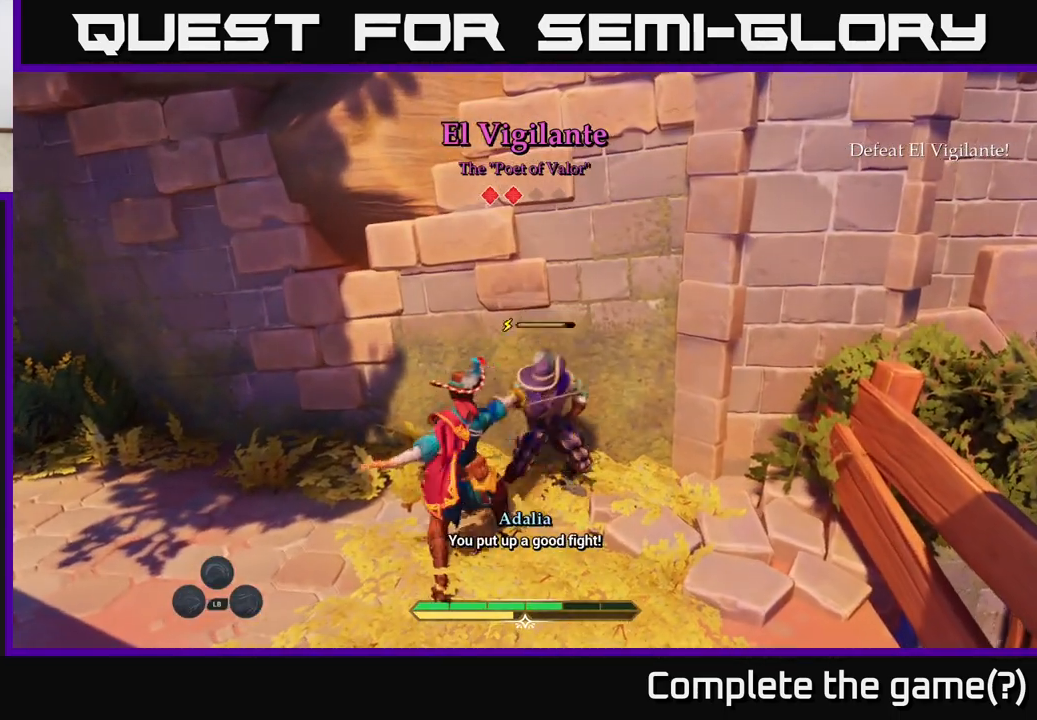
{"buttons": [], "left_stick": "center", "right_stick": "center", "events": []}
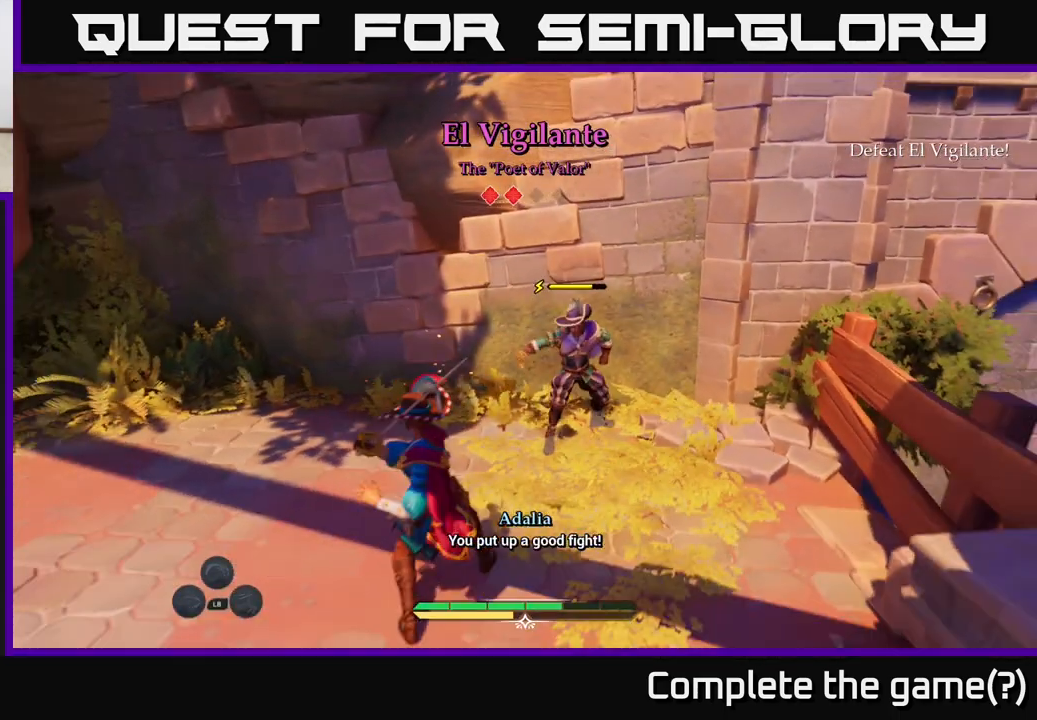
{"buttons": [], "left_stick": "center", "right_stick": "center", "events": [[333, "Y", "down"], [400, "Y", "up"]]}
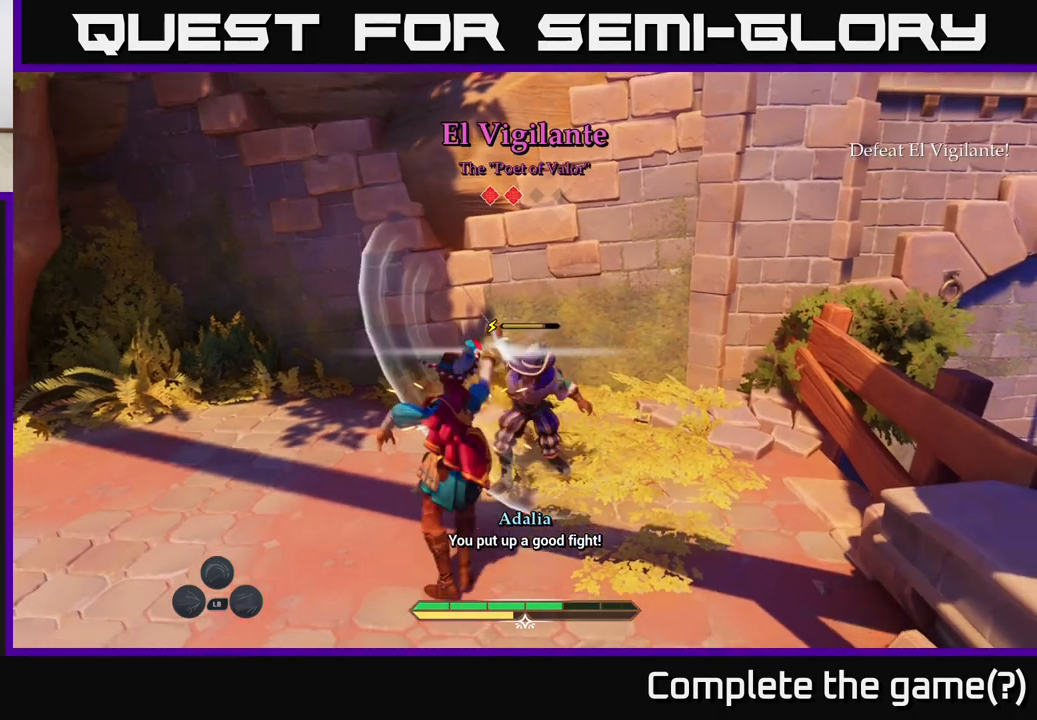
{"buttons": [], "left_stick": "center", "right_stick": "center", "events": [[433, "Y", "down"], [483, "Y", "up"]]}
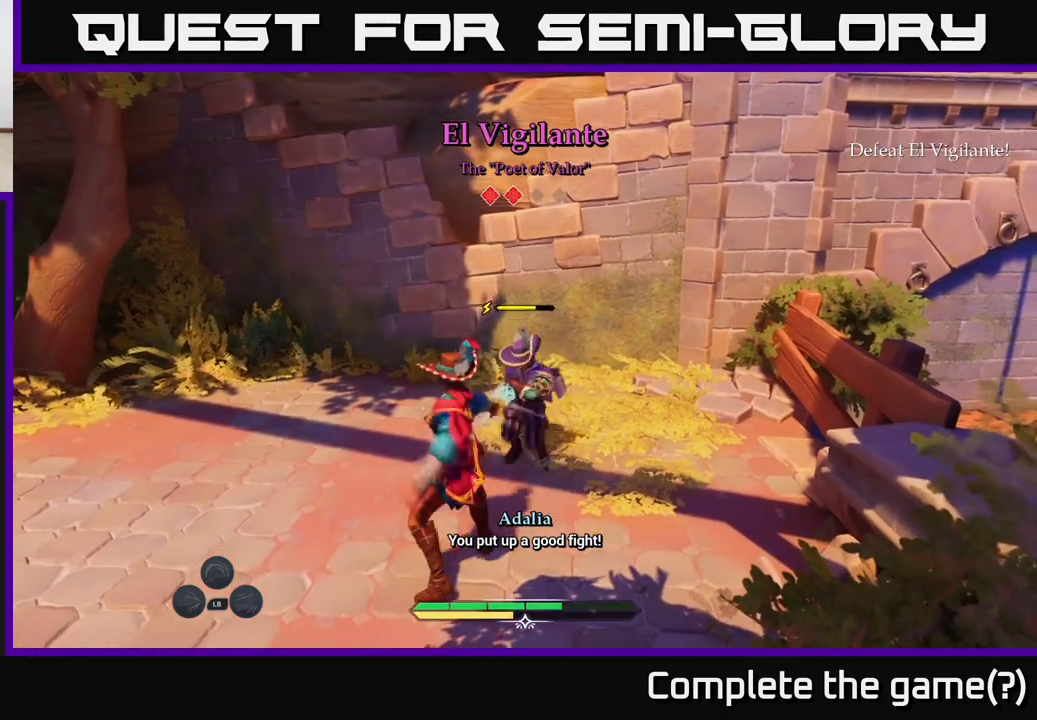
{"buttons": [], "left_stick": "up", "right_stick": "center", "events": [[433, "left_stick", "up"]]}
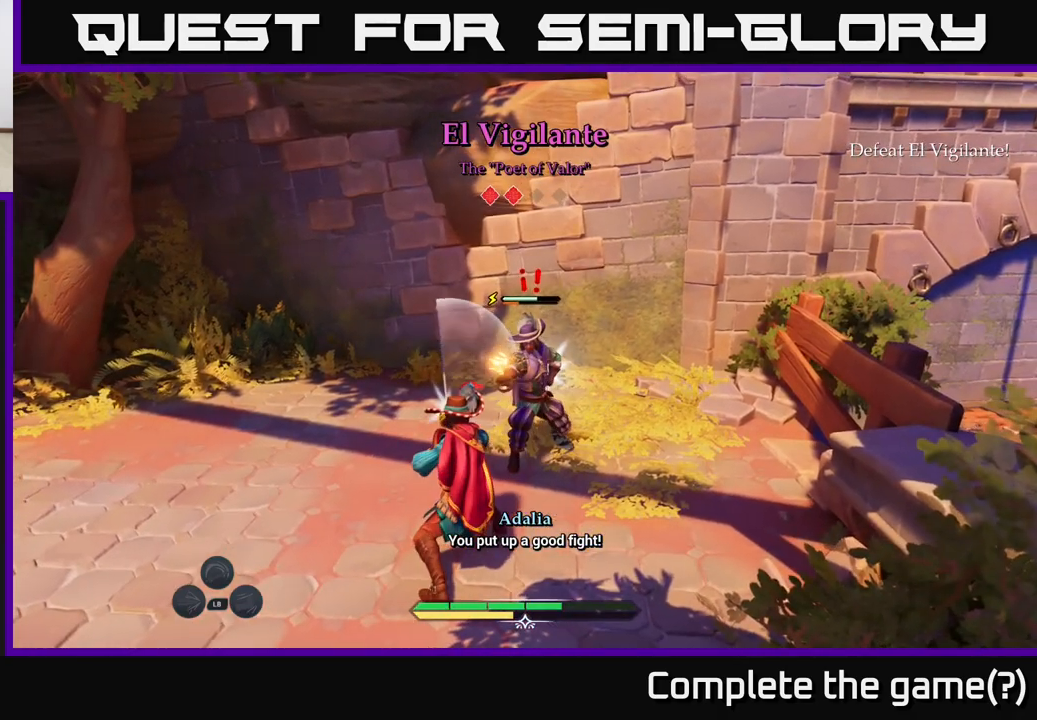
{"buttons": [], "left_stick": "up", "right_stick": "center", "events": [[100, "X", "down"], [200, "X", "up"], [317, "X", "down"], [400, "X", "up"]]}
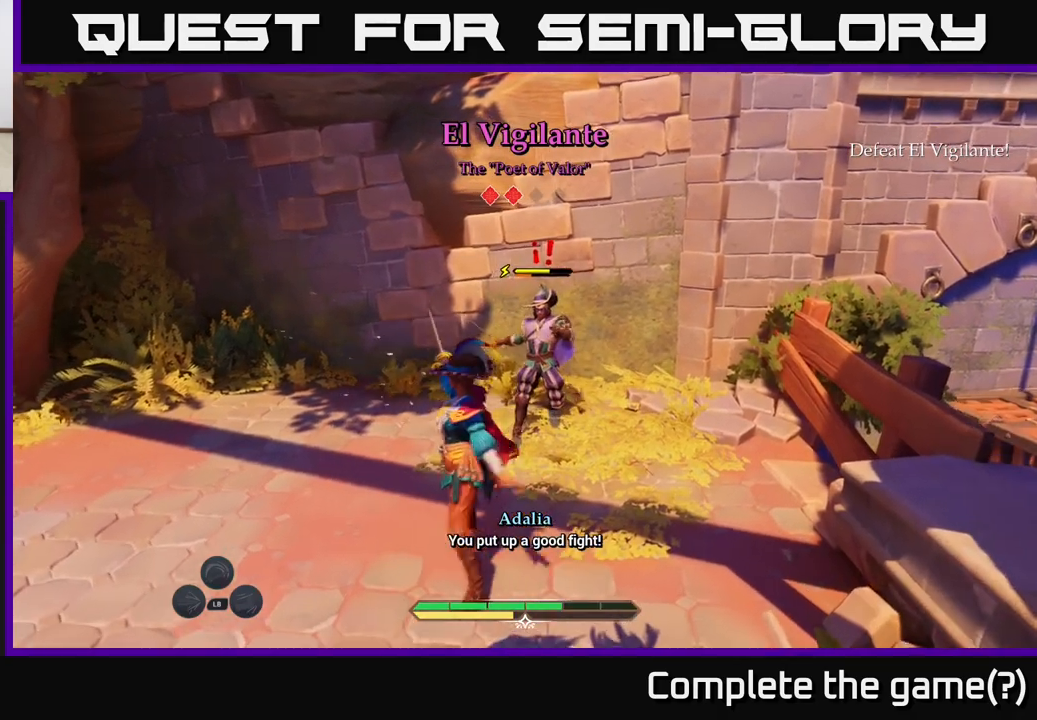
{"buttons": [], "left_stick": "center", "right_stick": "center", "events": [[17, "X", "down"], [100, "X", "up"], [133, "left_stick", "center"], [217, "X", "down"], [300, "X", "up"], [433, "X", "down"], [500, "X", "up"]]}
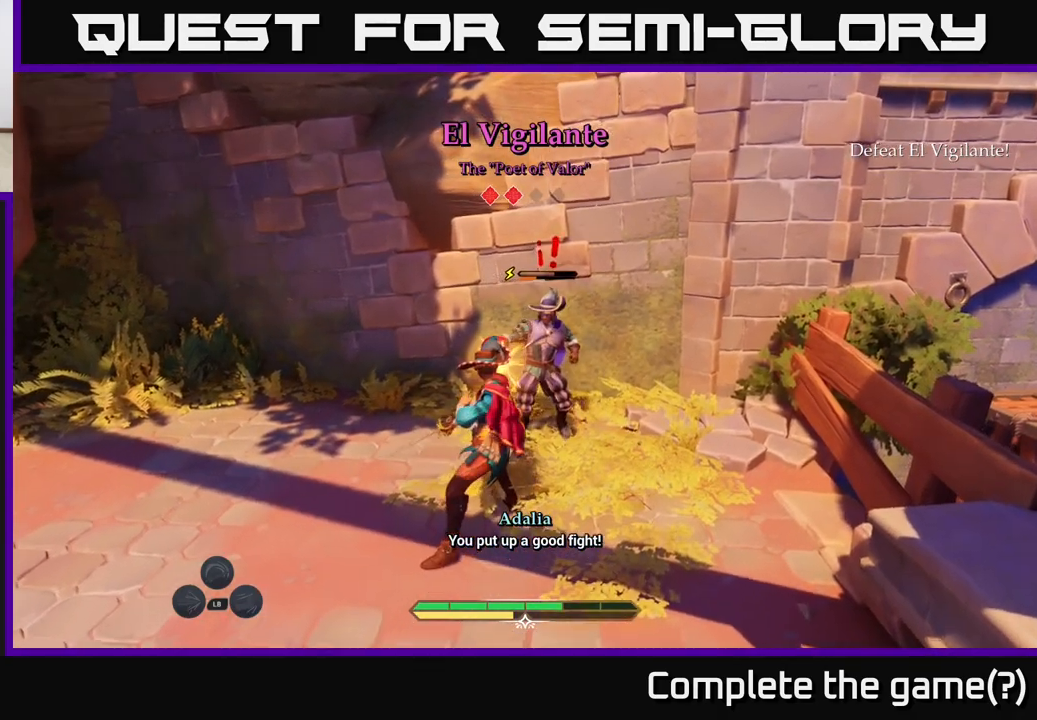
{"buttons": [], "left_stick": "center", "right_stick": "center", "events": [[150, "X", "down"], [233, "X", "up"], [367, "X", "down"], [433, "X", "up"]]}
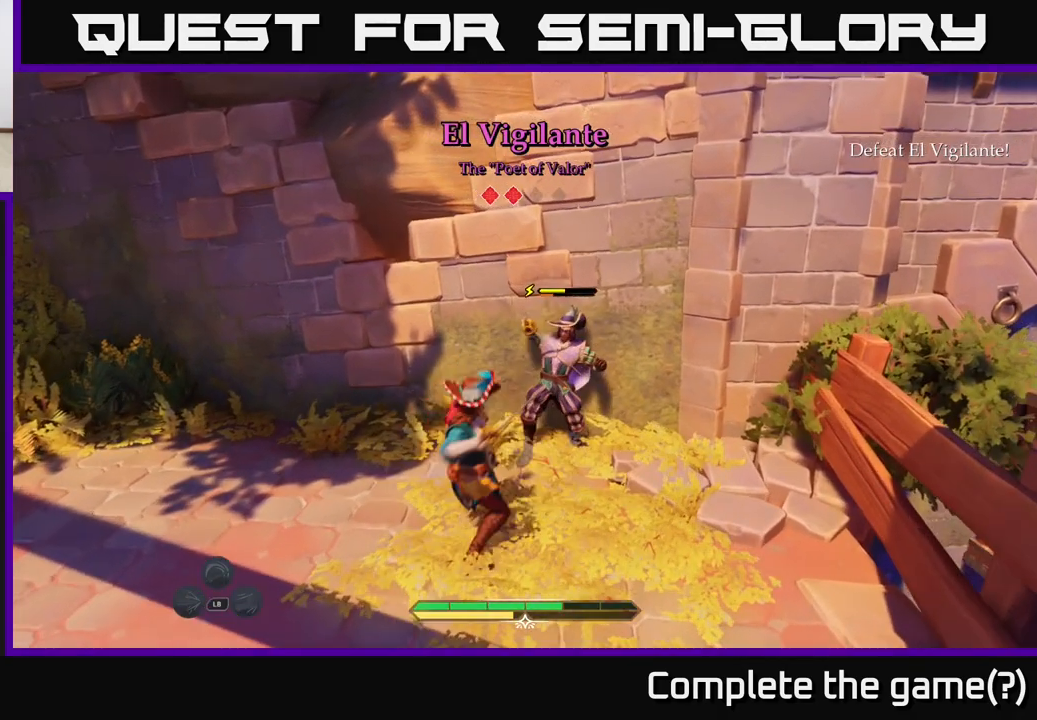
{"buttons": ["X"], "left_stick": "center", "right_stick": "center", "events": [[50, "X", "down"], [117, "X", "up"], [233, "X", "down"], [333, "X", "up"], [400, "X", "down"]]}
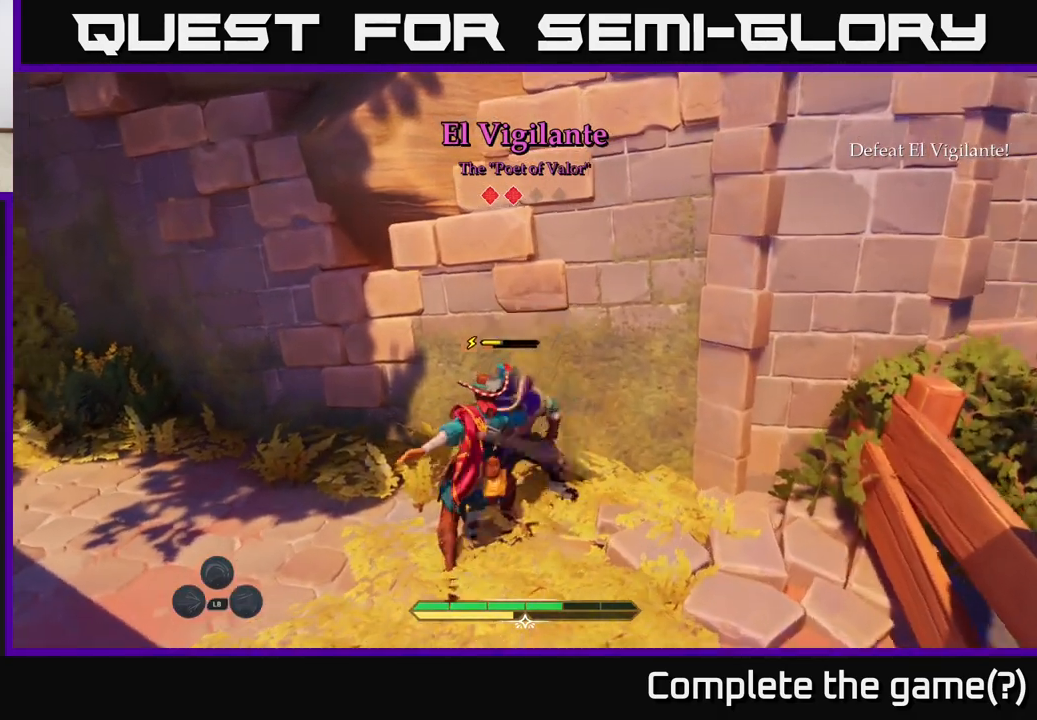
{"buttons": [], "left_stick": "center", "right_stick": "center", "events": [[33, "X", "up"], [150, "X", "down"], [217, "X", "up"]]}
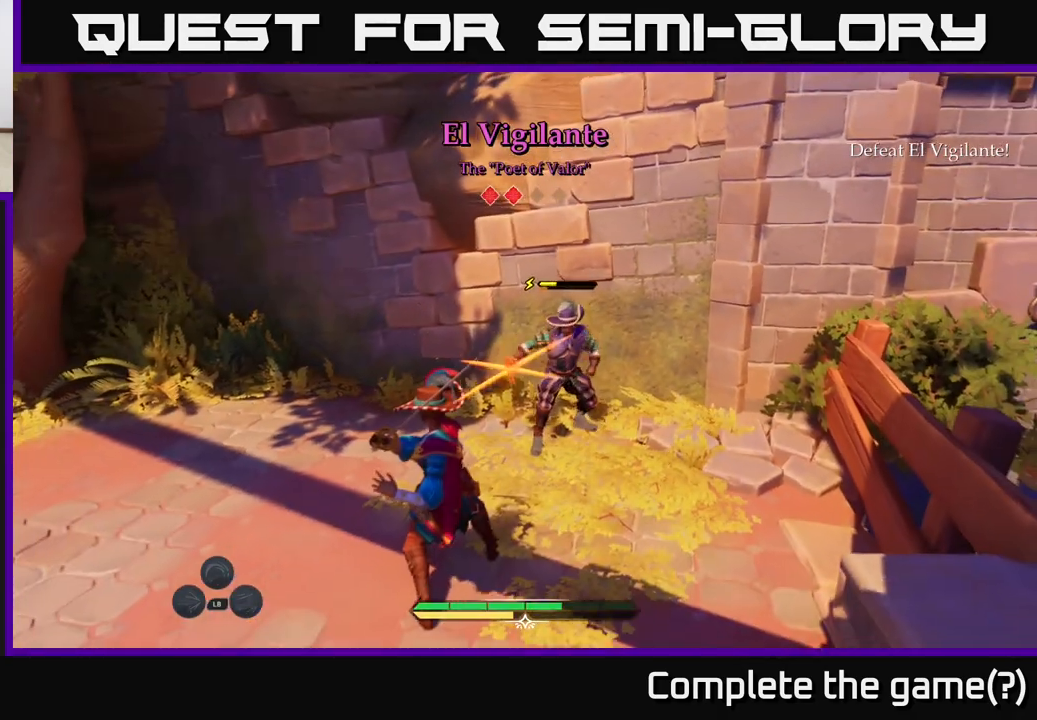
{"buttons": [], "left_stick": "left", "right_stick": "center", "events": [[333, "left_stick", "left"], [367, "B", "down"], [450, "B", "up"]]}
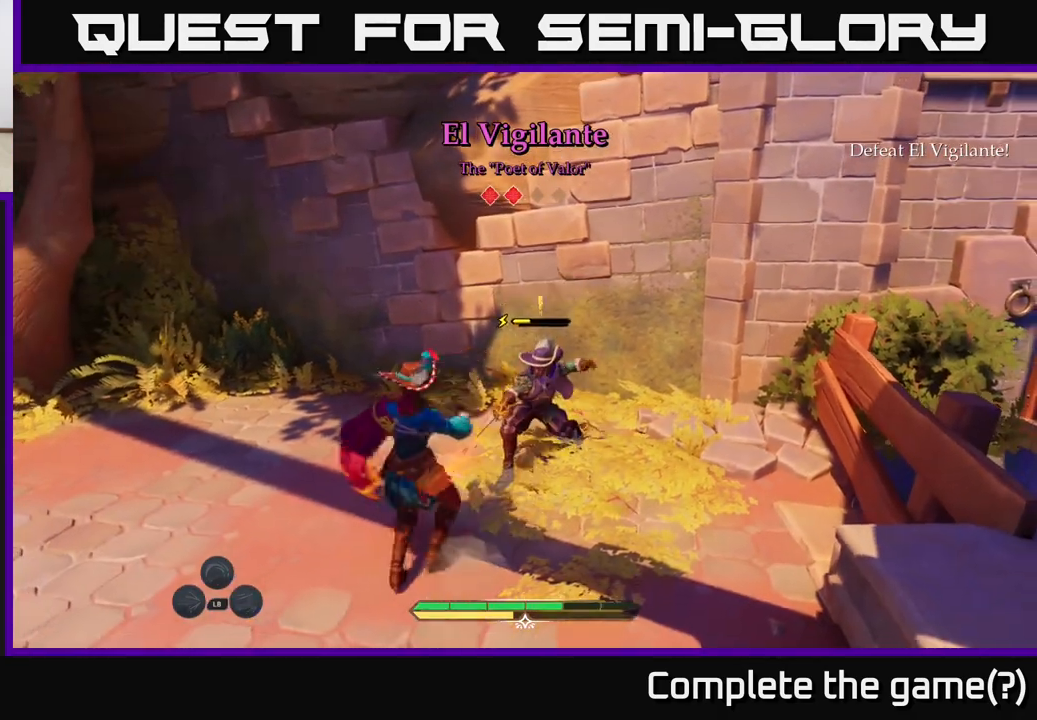
{"buttons": ["X"], "left_stick": "center", "right_stick": "center", "events": [[33, "left_stick", "center"], [483, "X", "down"]]}
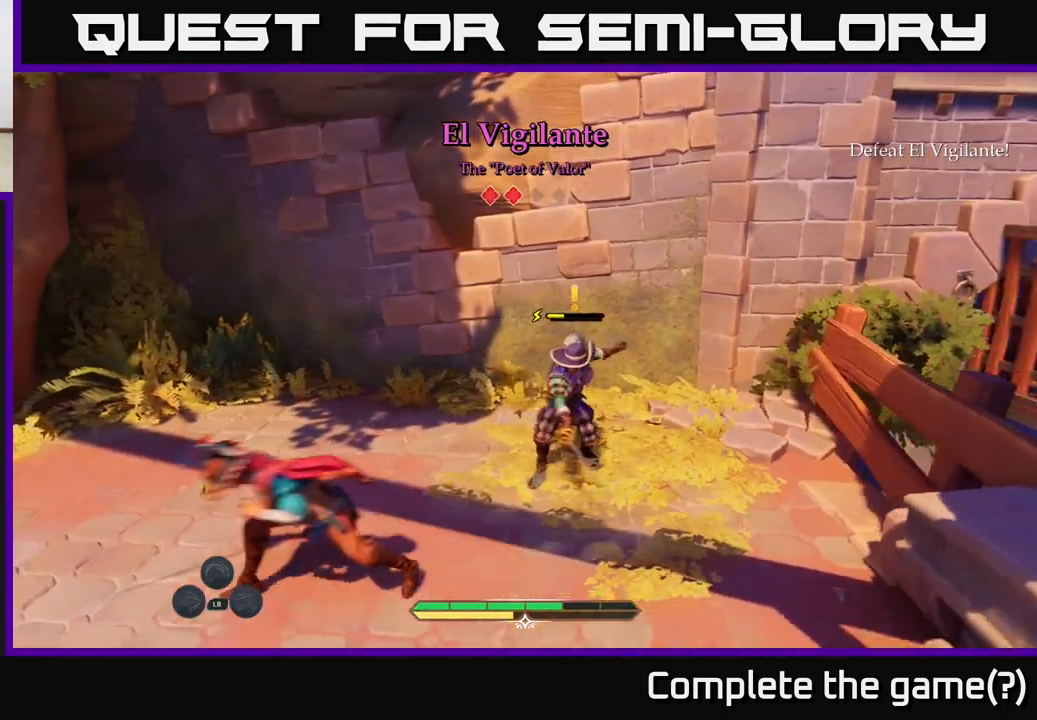
{"buttons": [], "left_stick": "center", "right_stick": "center", "events": [[50, "X", "up"], [117, "left_stick", "up-right"], [333, "X", "down"], [417, "X", "up"], [450, "left_stick", "center"]]}
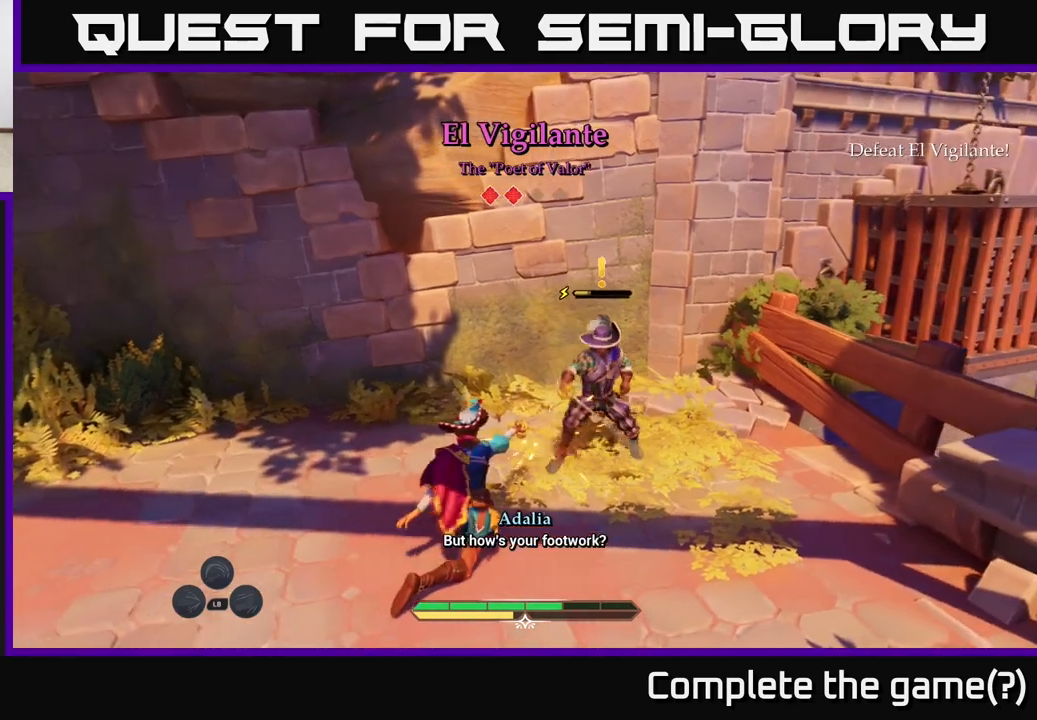
{"buttons": ["X"], "left_stick": "center", "right_stick": "center", "events": [[100, "X", "down"], [200, "X", "up"], [433, "X", "down"]]}
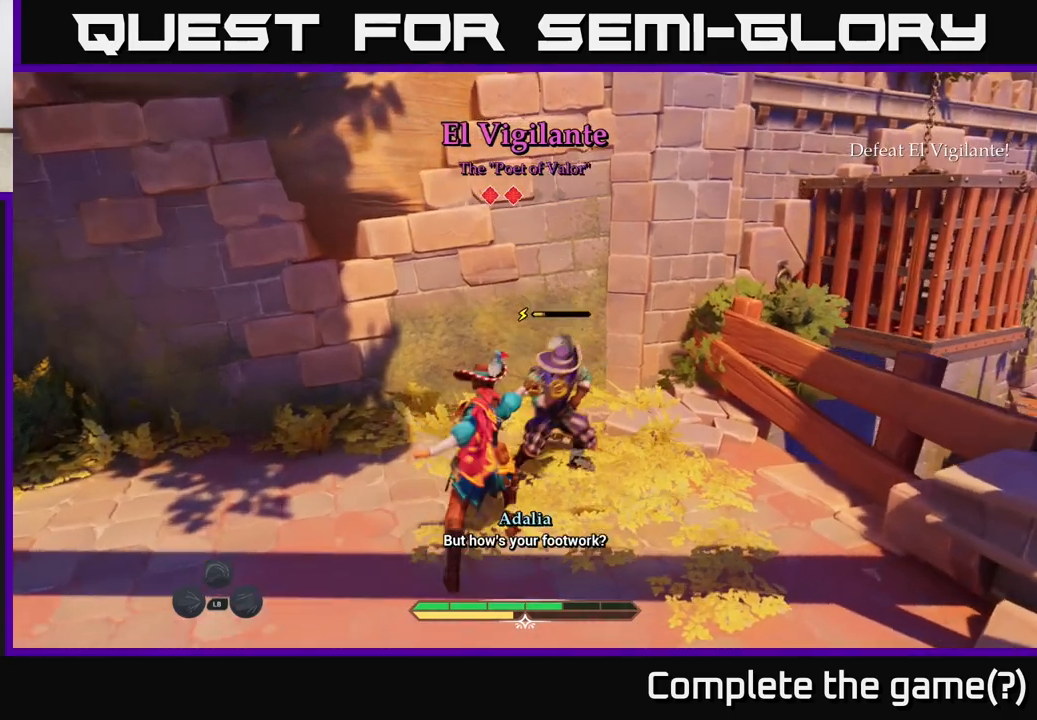
{"buttons": [], "left_stick": "center", "right_stick": "center", "events": [[50, "X", "up"]]}
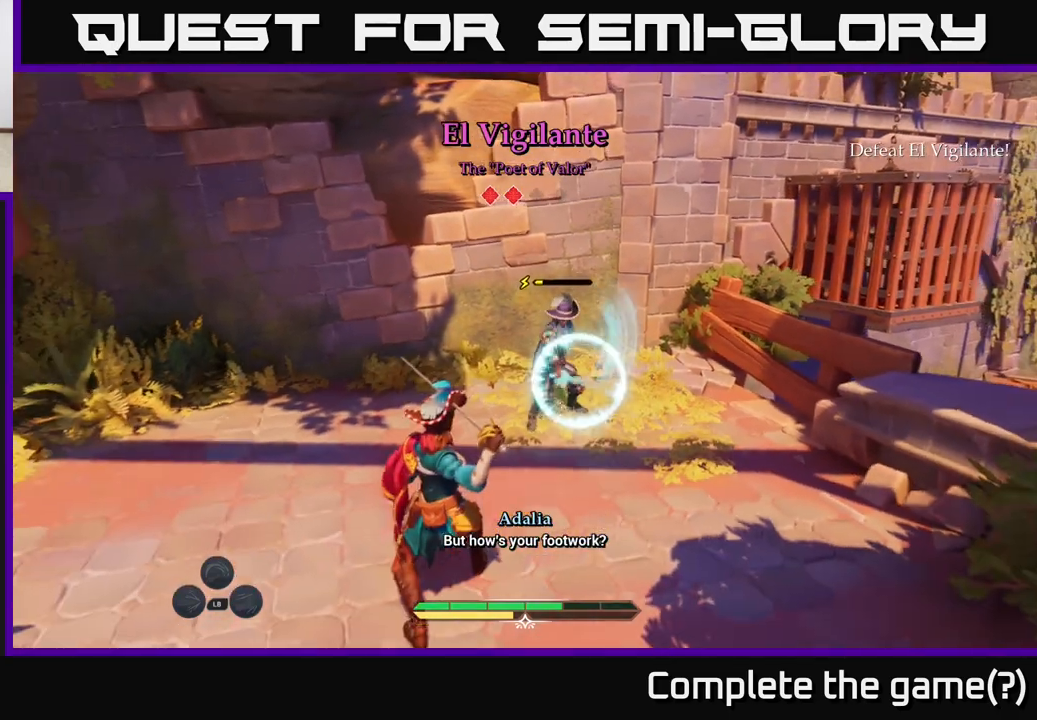
{"buttons": [], "left_stick": "center", "right_stick": "center", "events": [[283, "left_stick", "right"], [300, "Y", "down"], [350, "Y", "up"], [433, "left_stick", "center"]]}
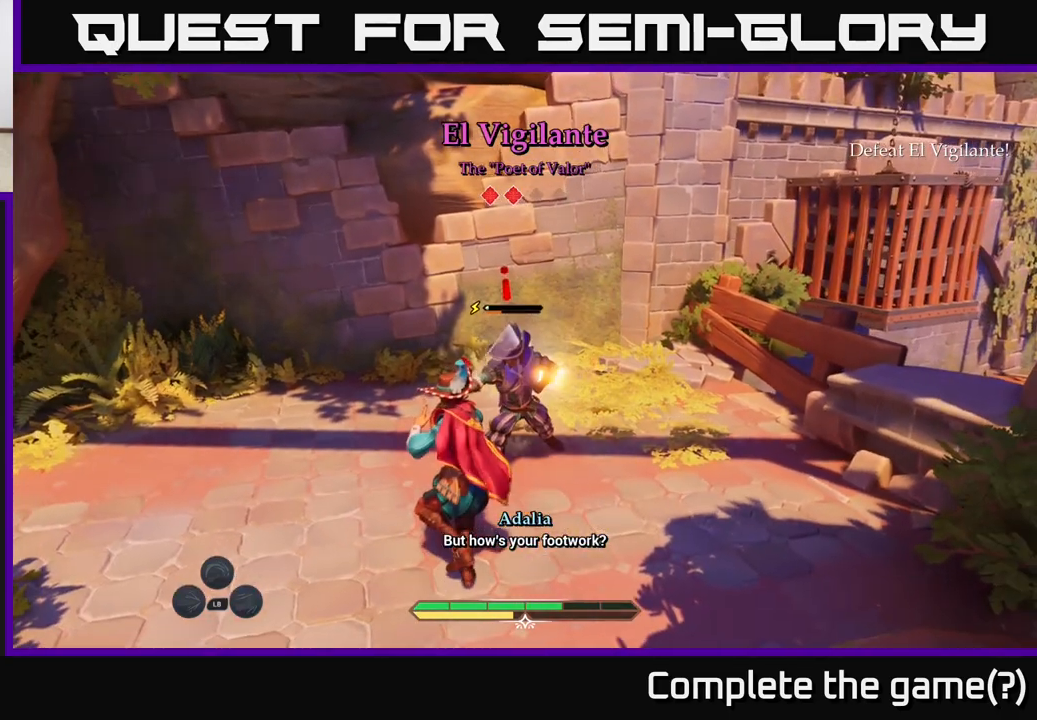
{"buttons": ["X"], "left_stick": "center", "right_stick": "center", "events": [[467, "X", "down"]]}
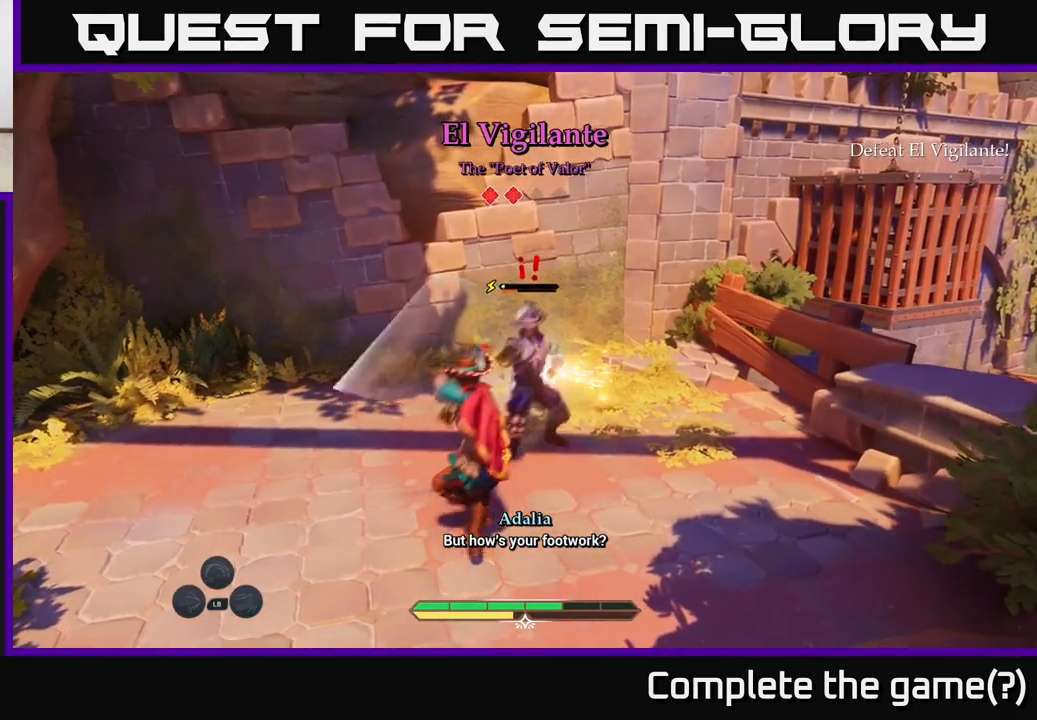
{"buttons": [], "left_stick": "right", "right_stick": "center", "events": [[33, "X", "up"], [83, "left_stick", "up"], [300, "X", "down"], [383, "X", "up"], [383, "left_stick", "center"], [467, "left_stick", "right"]]}
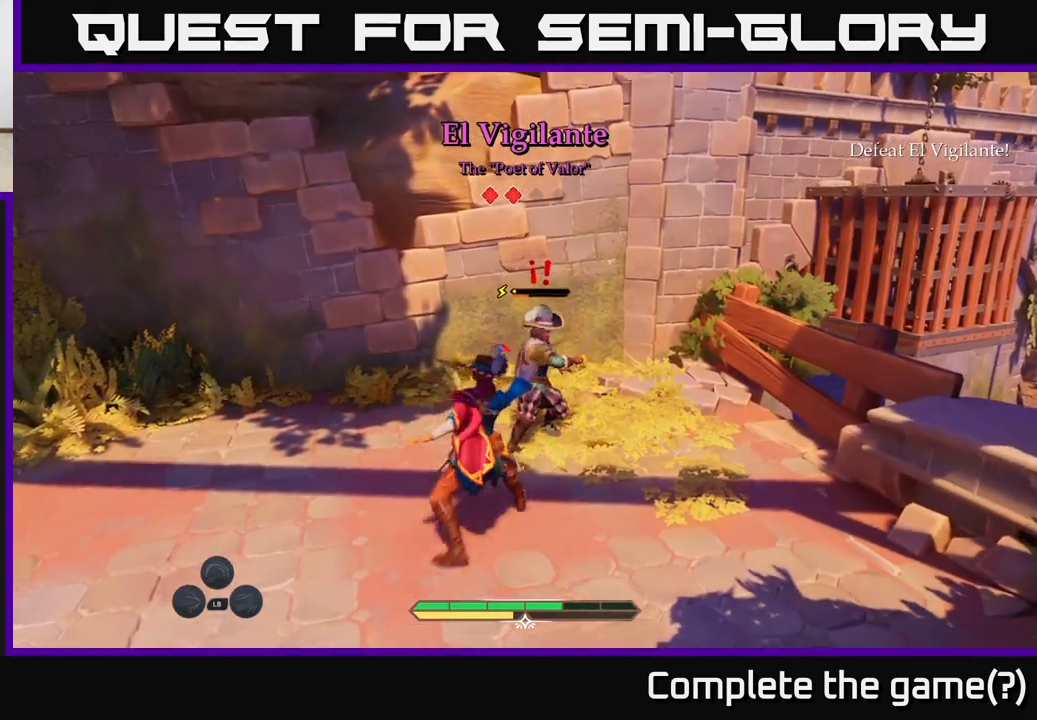
{"buttons": [], "left_stick": "center", "right_stick": "center", "events": [[50, "X", "down"], [117, "X", "up"], [183, "left_stick", "center"], [233, "X", "down"], [300, "X", "up"]]}
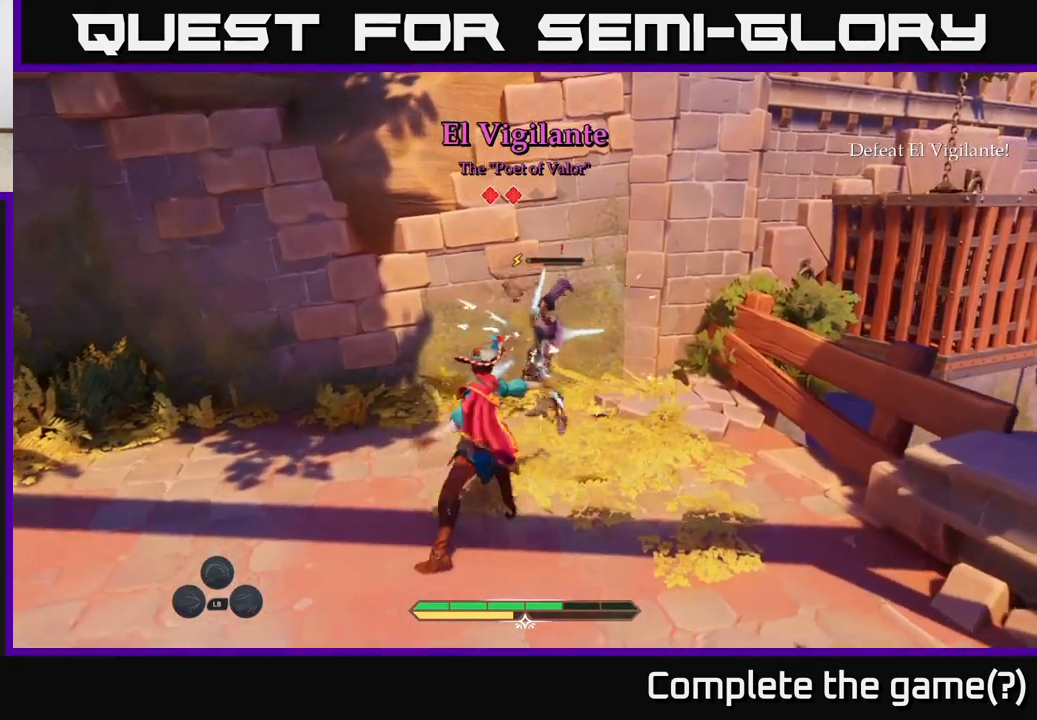
{"buttons": ["X"], "left_stick": "center", "right_stick": "center", "events": [[17, "X", "down"], [150, "X", "up"], [283, "X", "down"], [350, "X", "up"], [483, "X", "down"]]}